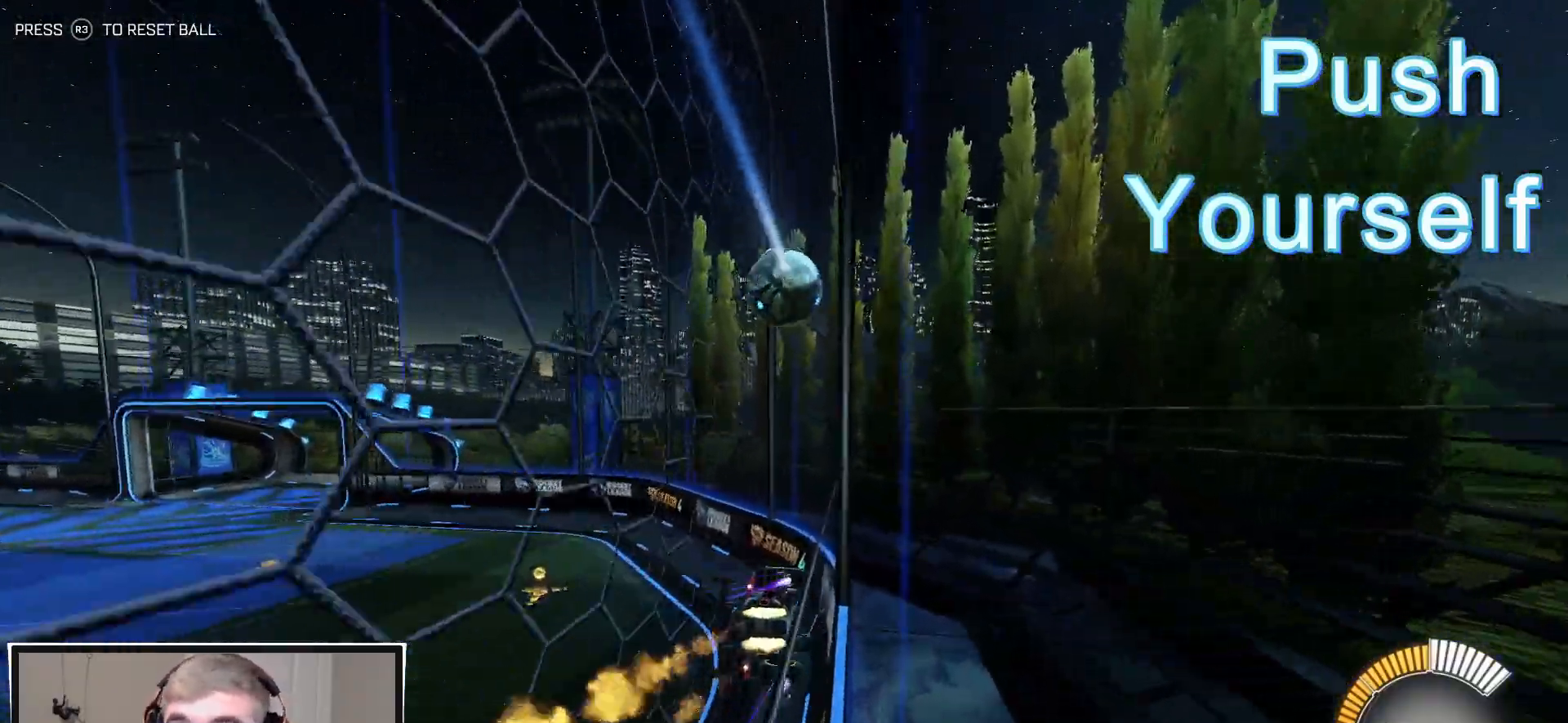
Gameplay with a controller (PlayStation layout); each line is a JSON object with the inputs held at the frame after it. "events" lists button and stick changes between this image and that frame as [ms after this image, input, new state], when the widget could be followed in between.
{"buttons": ["R2"], "left_stick": "center", "right_stick": "center", "events": [[67, "left_stick", "left"], [183, "left_stick", "center"], [233, "R1", "up"]]}
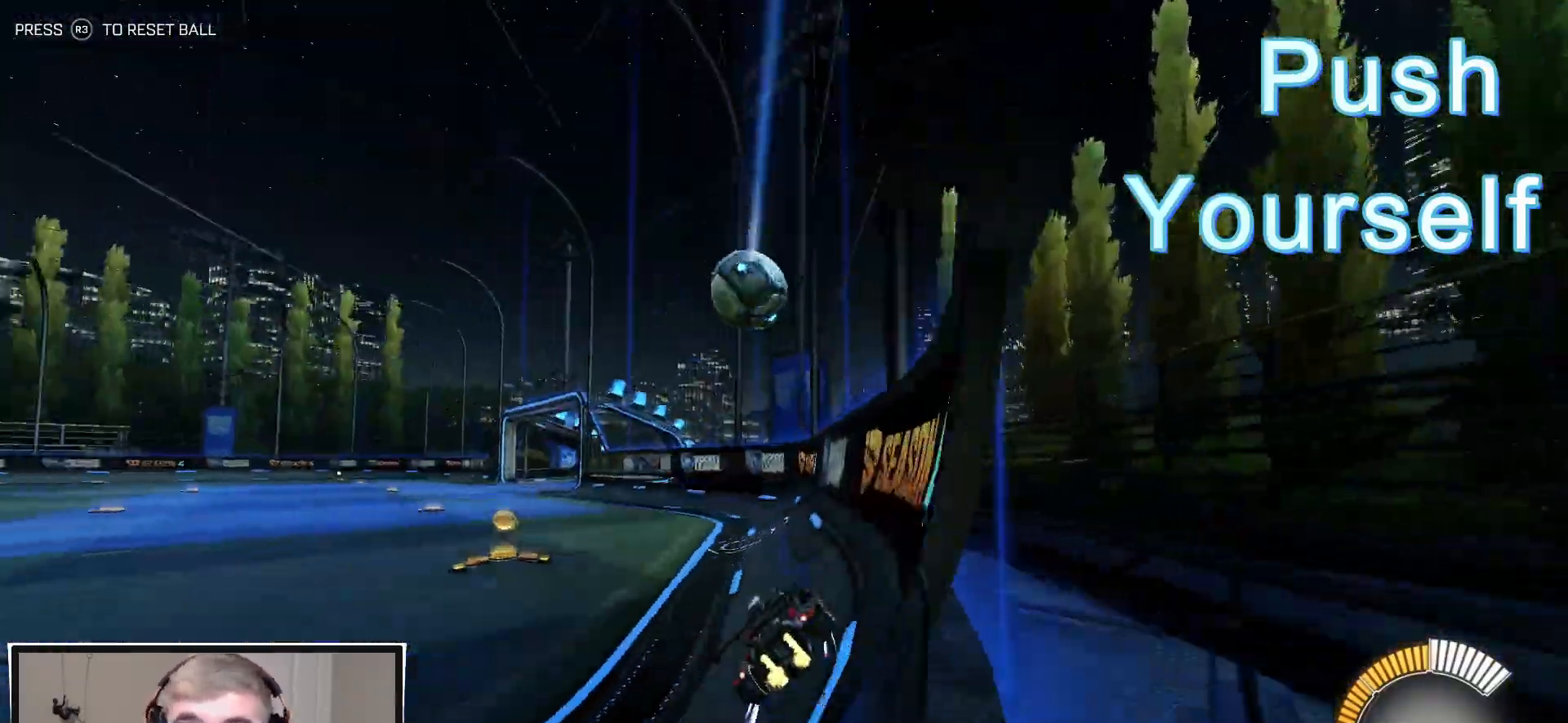
{"buttons": ["TRIANGLE", "R2"], "left_stick": "left", "right_stick": "center", "events": [[317, "left_stick", "left"], [350, "L1", "down"], [433, "TRIANGLE", "down"], [483, "L1", "up"]]}
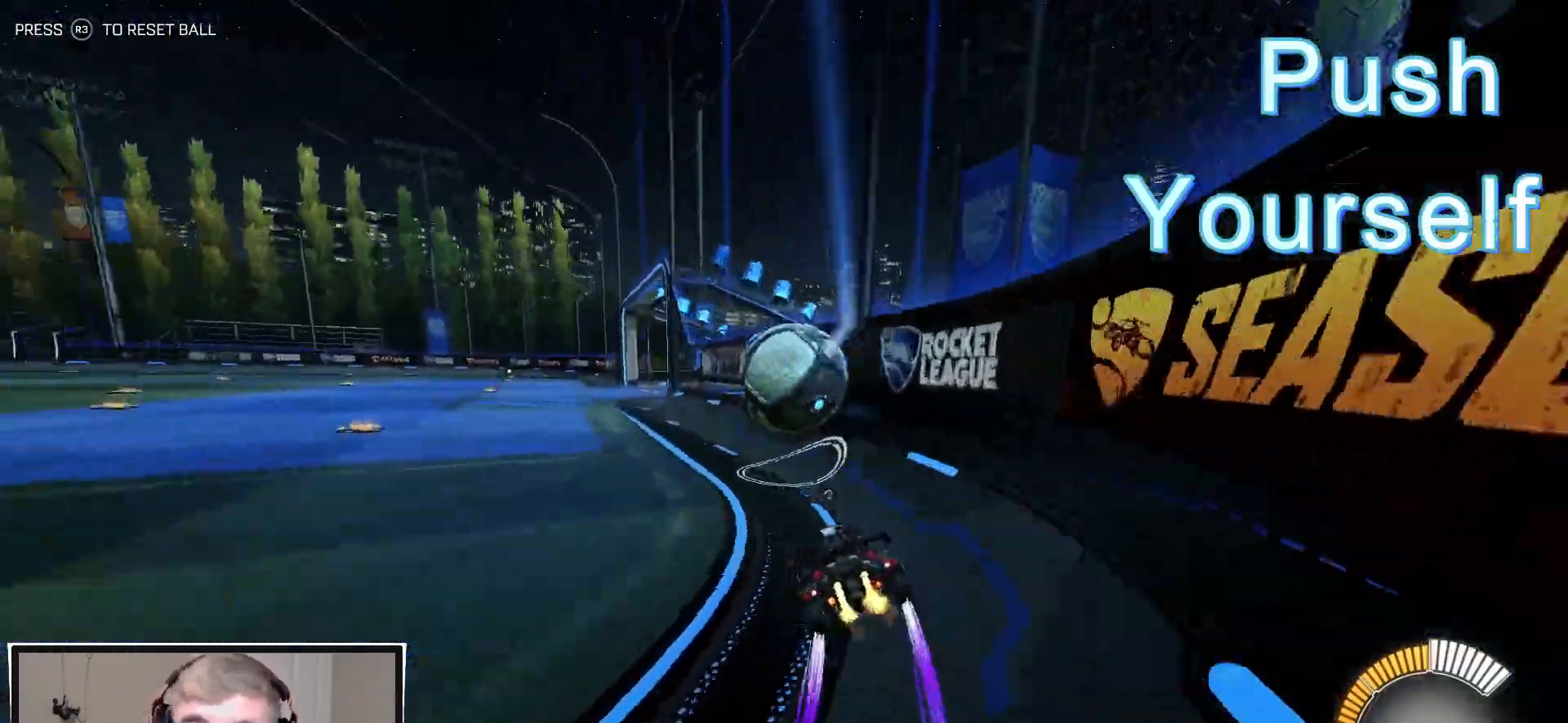
{"buttons": [], "left_stick": "center", "right_stick": "center", "events": [[17, "TRIANGLE", "up"], [267, "left_stick", "center"], [283, "R2", "up"], [317, "L2", "down"], [483, "L2", "up"]]}
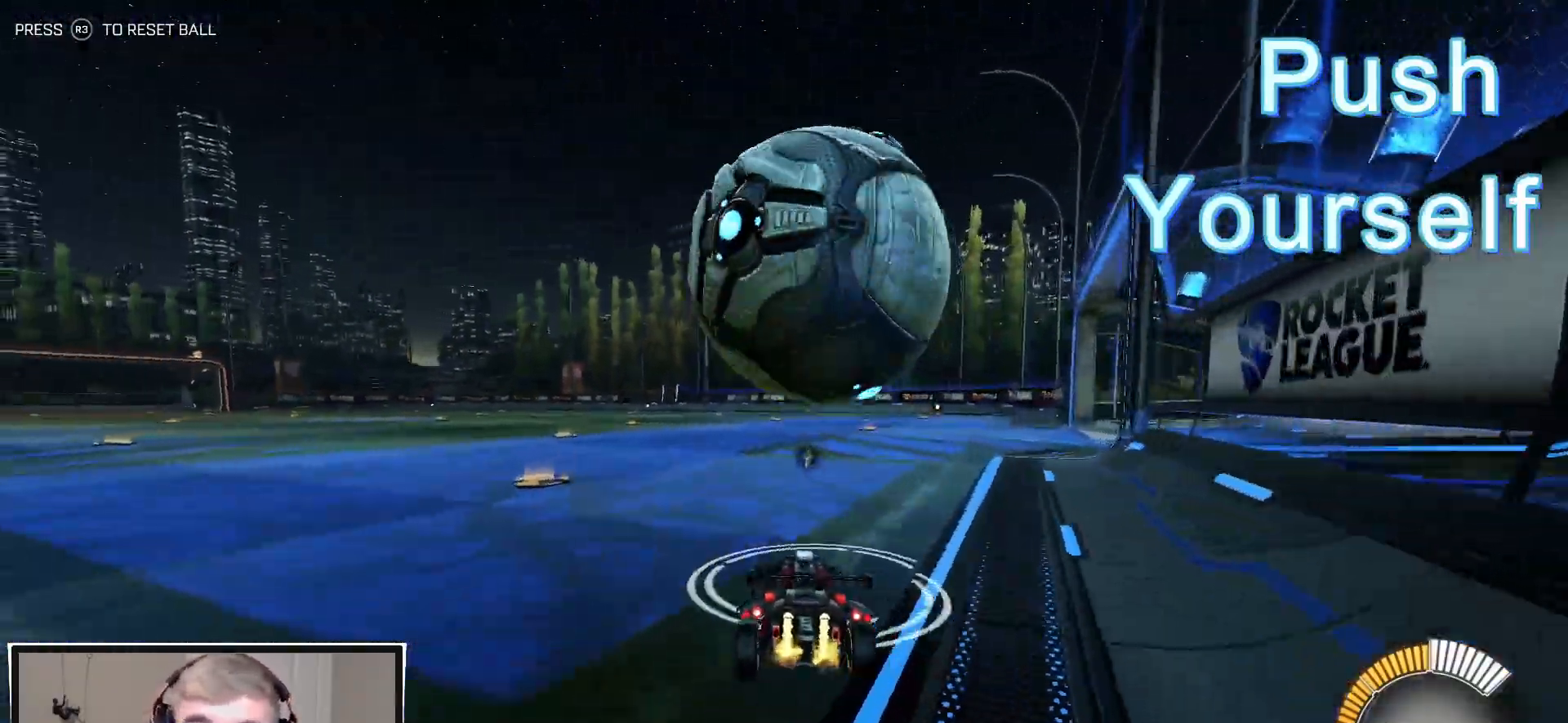
{"buttons": [], "left_stick": "left", "right_stick": "center", "events": [[67, "left_stick", "down-right"], [183, "R2", "down"], [183, "left_stick", "center"], [417, "left_stick", "left"], [450, "R2", "up"]]}
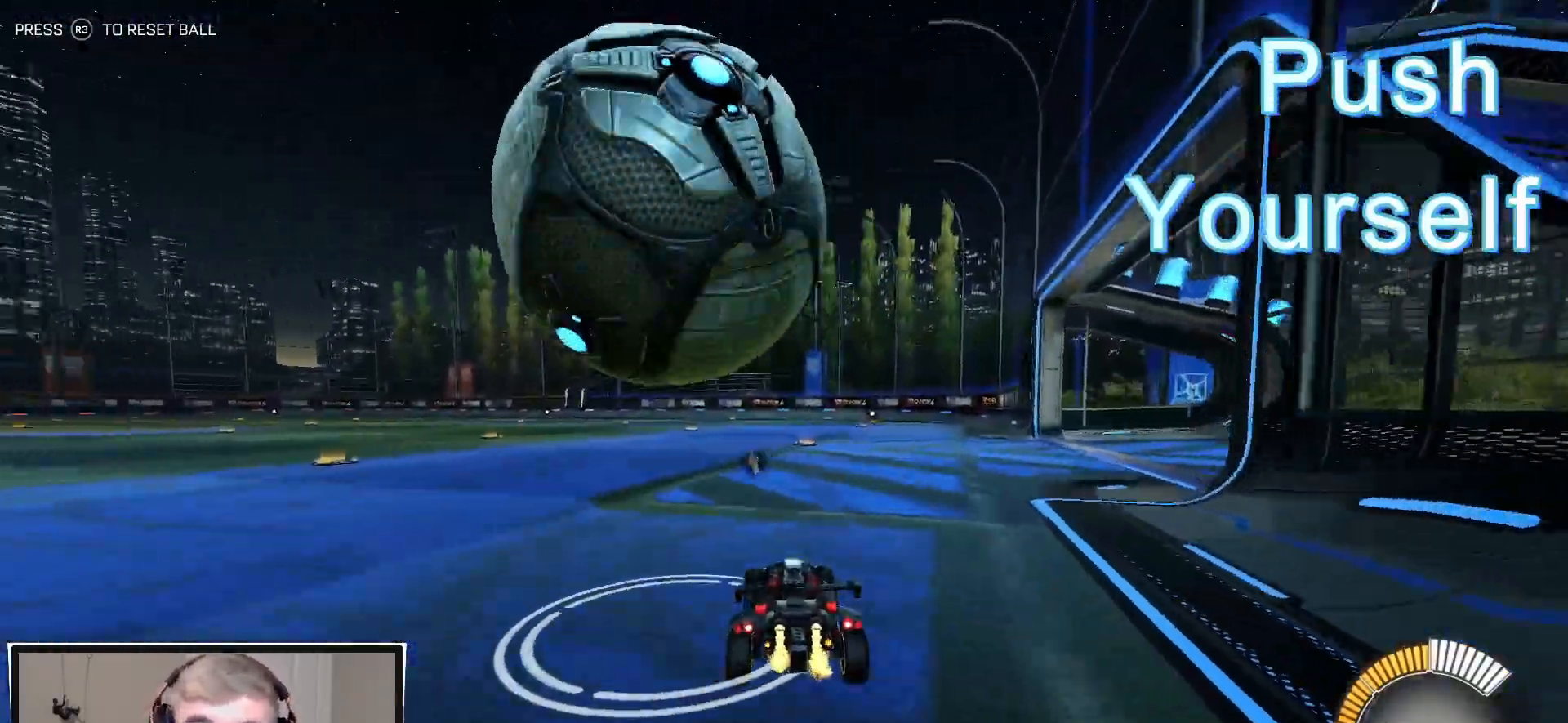
{"buttons": ["R2"], "left_stick": "center", "right_stick": "center", "events": [[33, "left_stick", "center"], [217, "R2", "down"], [250, "left_stick", "left"], [467, "left_stick", "center"]]}
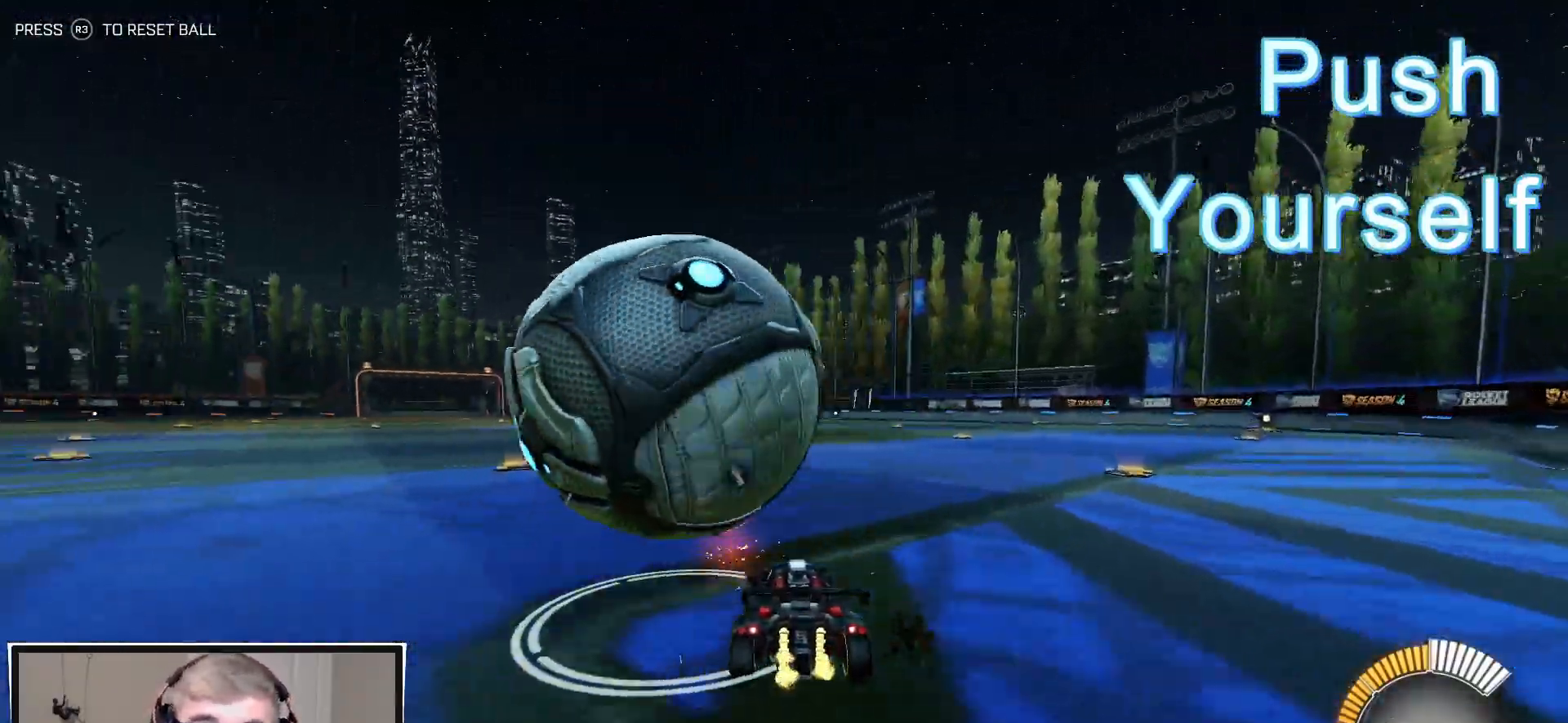
{"buttons": ["CROSS", "L1", "R2"], "left_stick": "down", "right_stick": "center", "events": [[200, "CROSS", "down"], [217, "L1", "down"], [217, "left_stick", "up-left"], [300, "CROSS", "up"], [350, "CROSS", "down"], [417, "left_stick", "down"]]}
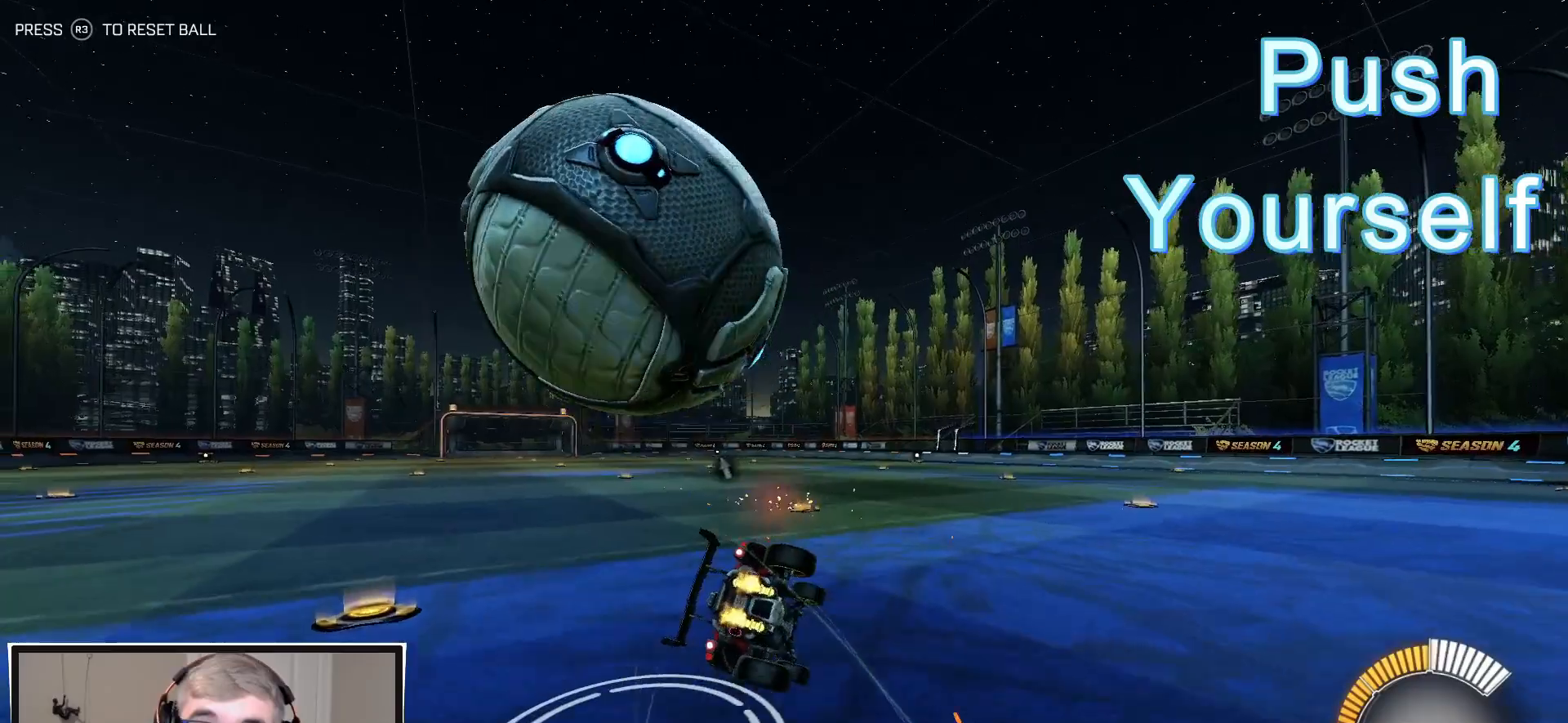
{"buttons": ["L1"], "left_stick": "down-left", "right_stick": "center", "events": [[33, "R2", "up"], [50, "CROSS", "up"], [100, "left_stick", "down-left"]]}
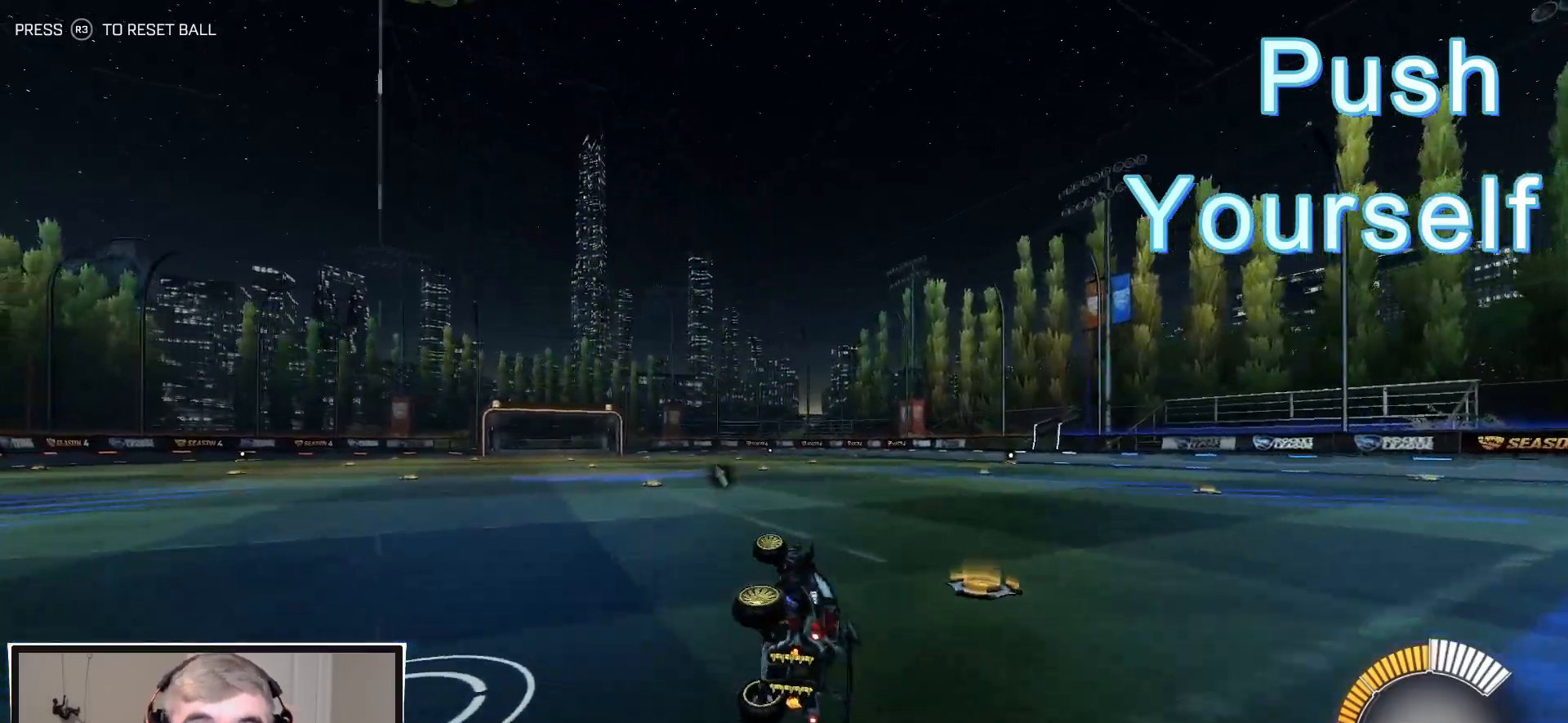
{"buttons": ["R1", "R2"], "left_stick": "right", "right_stick": "center", "events": [[17, "R2", "down"], [100, "TRIANGLE", "down"], [150, "L1", "up"], [150, "left_stick", "center"], [183, "TRIANGLE", "up"], [467, "left_stick", "right"], [483, "R1", "down"]]}
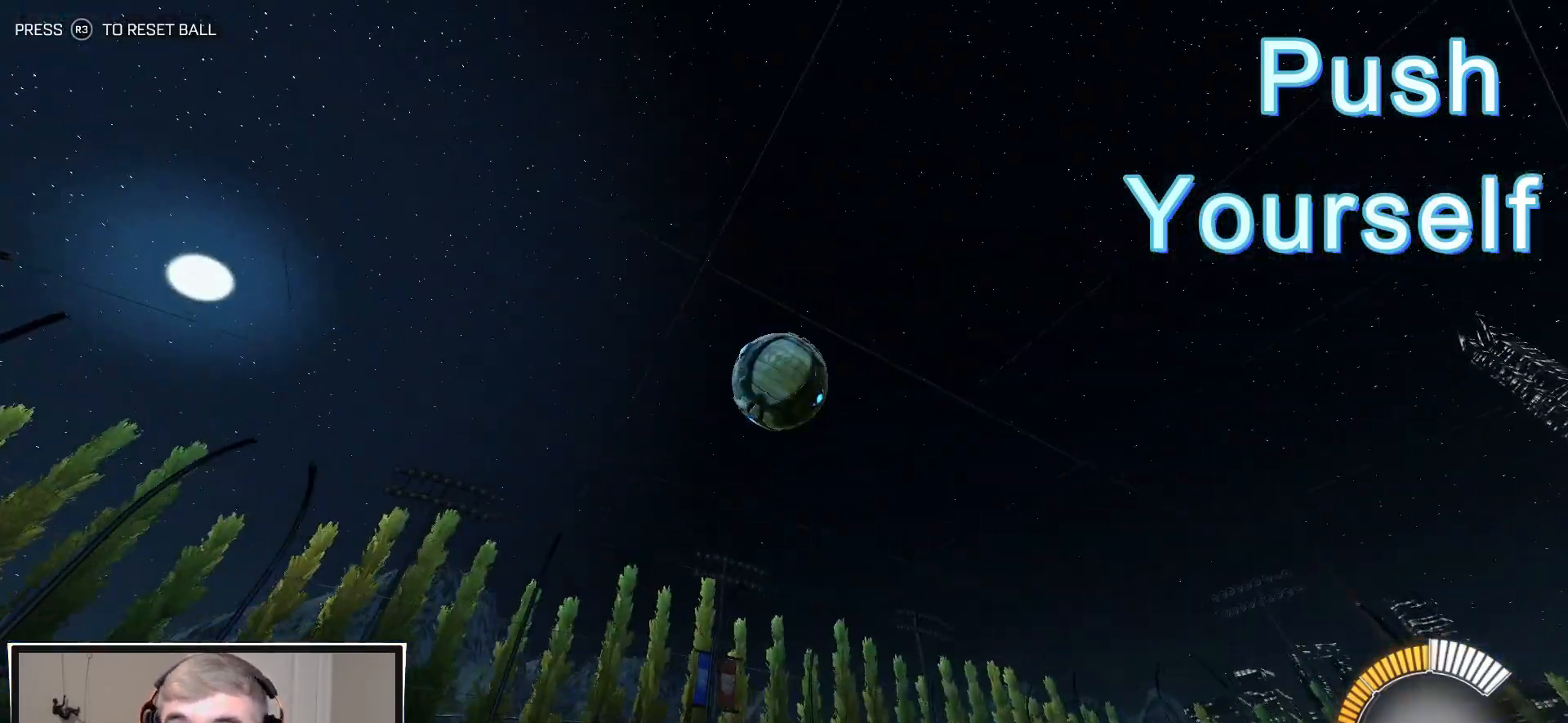
{"buttons": [], "left_stick": "center", "right_stick": "center", "events": [[67, "left_stick", "center"], [317, "R1", "up"], [433, "R2", "up"]]}
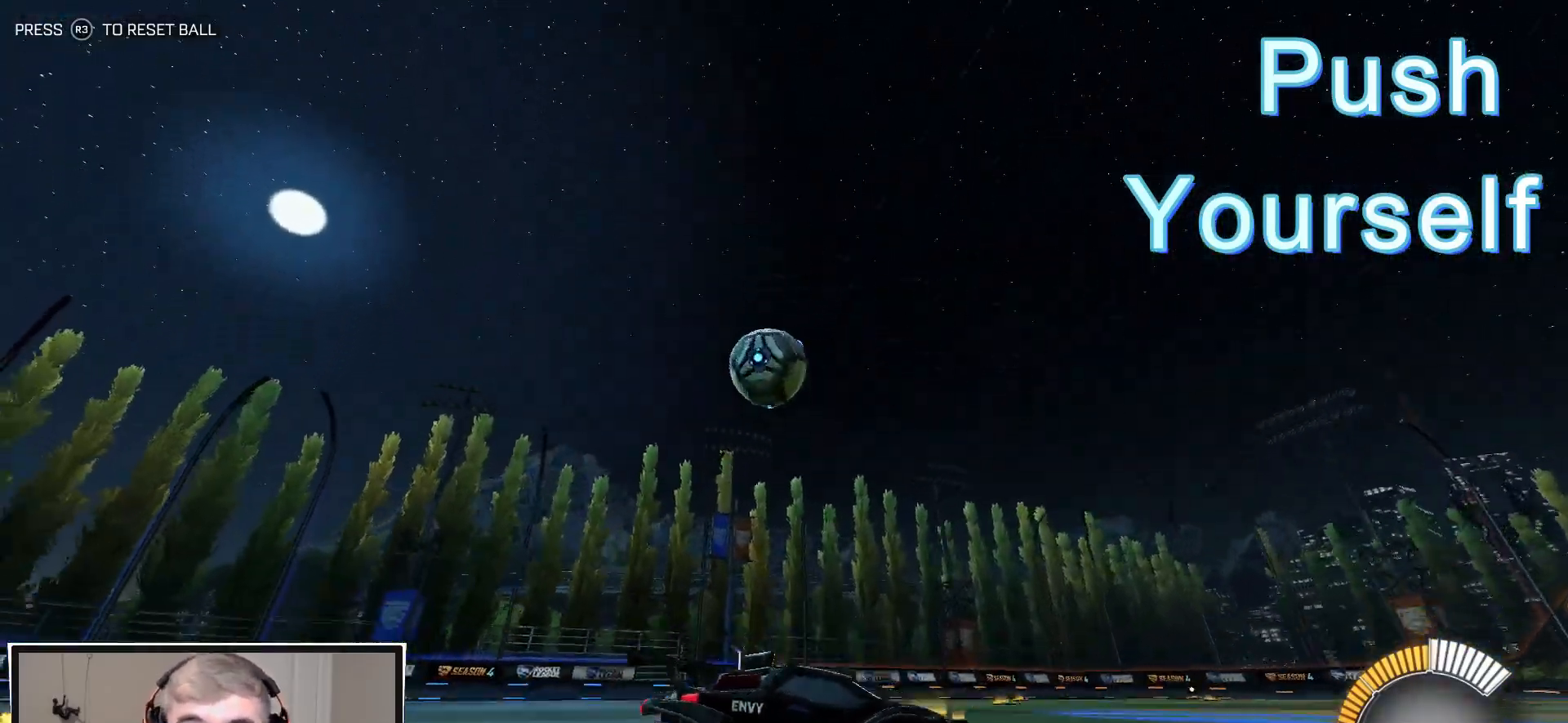
{"buttons": ["R2"], "left_stick": "left", "right_stick": "center", "events": [[150, "left_stick", "left"], [417, "R2", "down"]]}
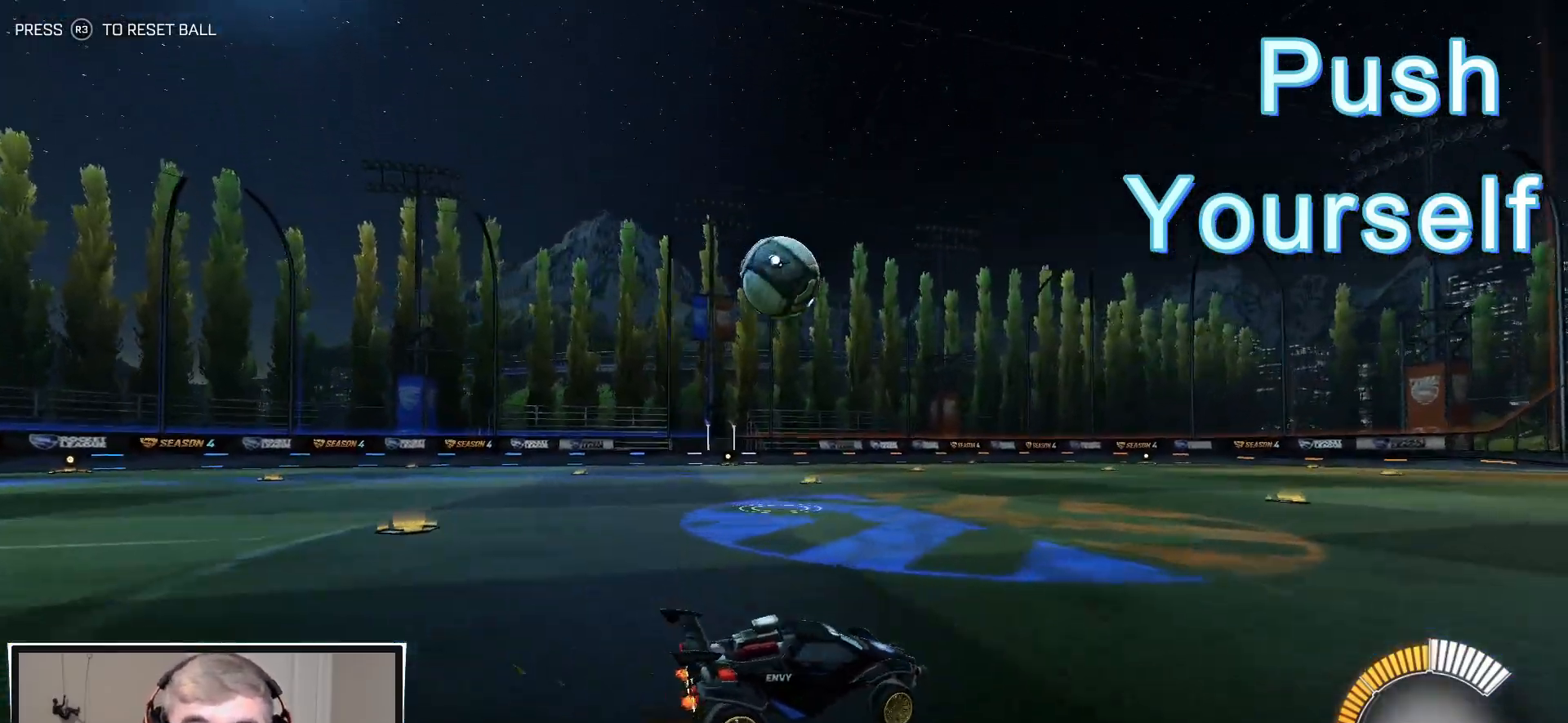
{"buttons": ["R1", "R2"], "left_stick": "down-left", "right_stick": "center", "events": [[83, "R1", "down"], [83, "left_stick", "center"], [233, "left_stick", "left"], [333, "left_stick", "center"], [483, "left_stick", "down-left"]]}
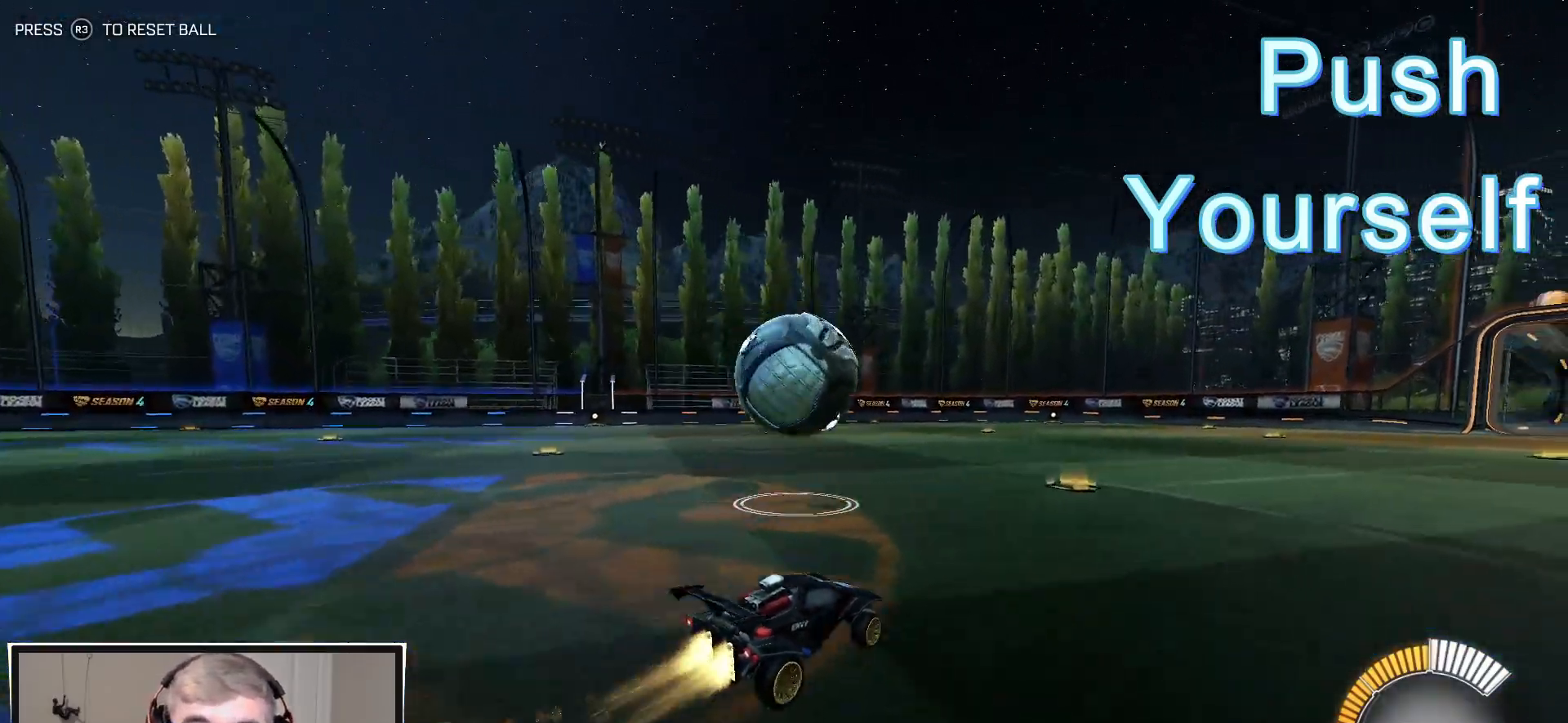
{"buttons": ["TRIANGLE", "L1", "R1", "R2", "L3"], "left_stick": "down-left", "right_stick": "center", "events": [[67, "CROSS", "down"], [133, "CROSS", "up"], [150, "L1", "down"], [167, "left_stick", "up-left"], [200, "CROSS", "down"], [267, "left_stick", "down"], [317, "L3", "down"], [350, "CROSS", "up"], [417, "TRIANGLE", "down"], [417, "left_stick", "down-left"]]}
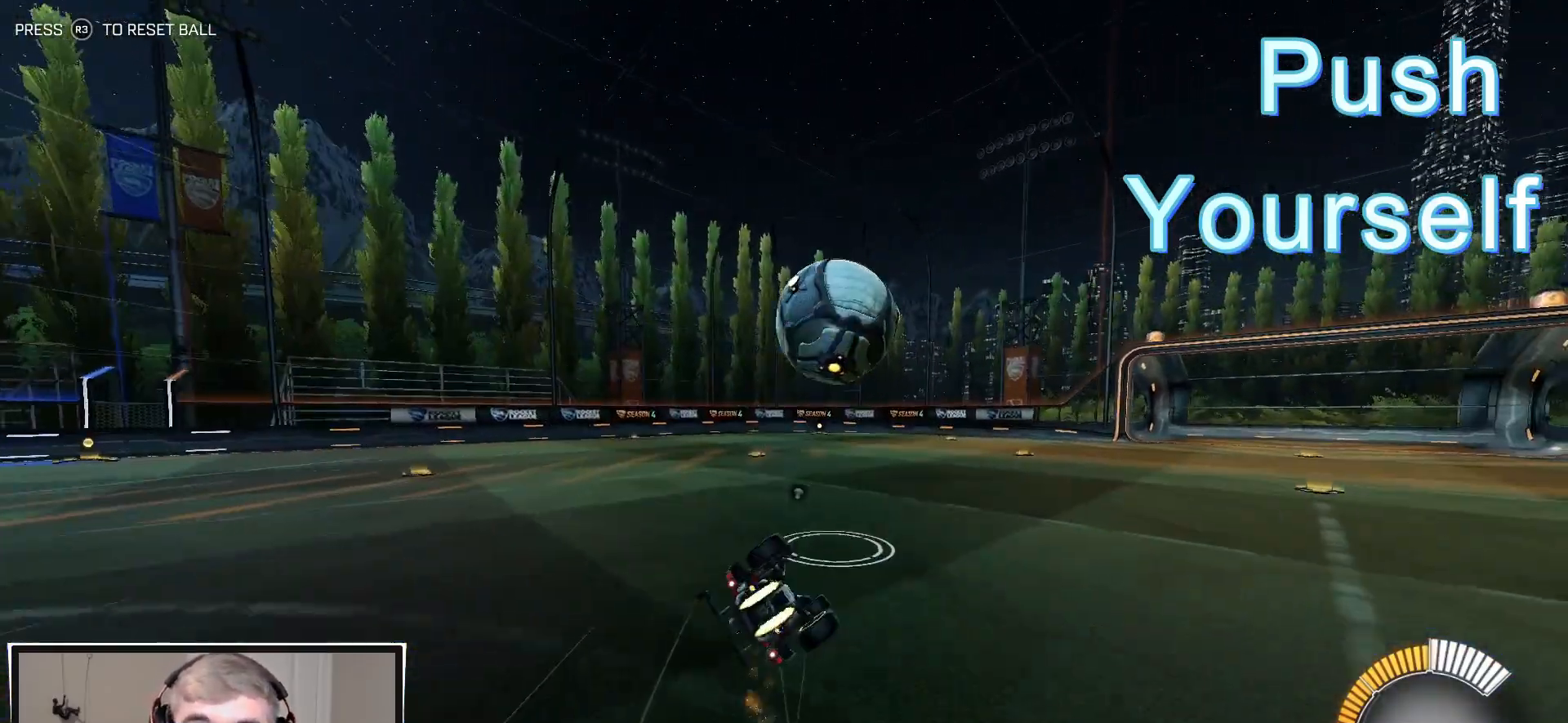
{"buttons": ["TRIANGLE", "L1", "R2"], "left_stick": "down-left", "right_stick": "center", "events": [[33, "TRIANGLE", "up"], [100, "R1", "up"], [317, "L3", "up"], [433, "TRIANGLE", "down"]]}
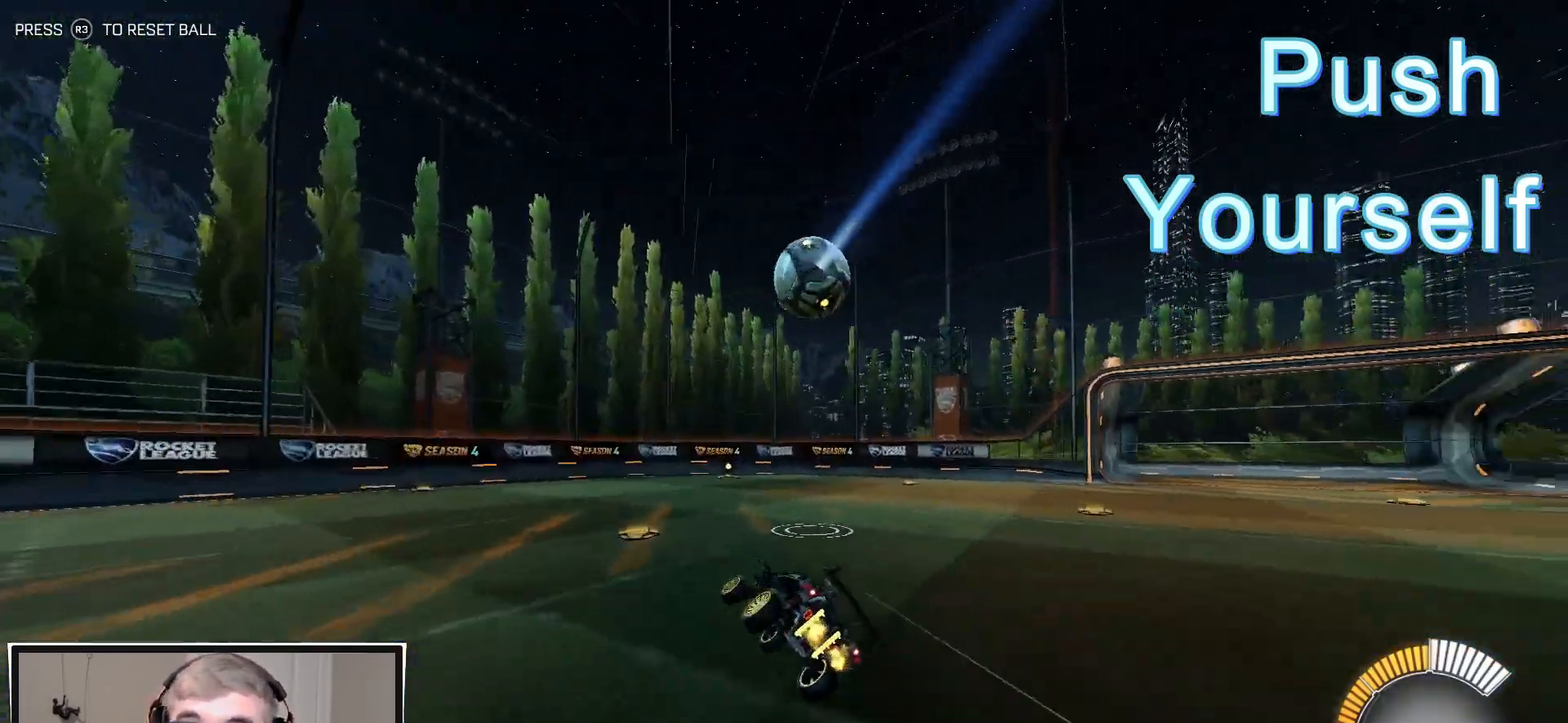
{"buttons": ["L1", "R1", "R2"], "left_stick": "left", "right_stick": "center", "events": [[17, "L1", "up"], [17, "left_stick", "center"], [33, "TRIANGLE", "up"], [100, "R1", "down"], [150, "left_stick", "left"], [417, "L1", "down"]]}
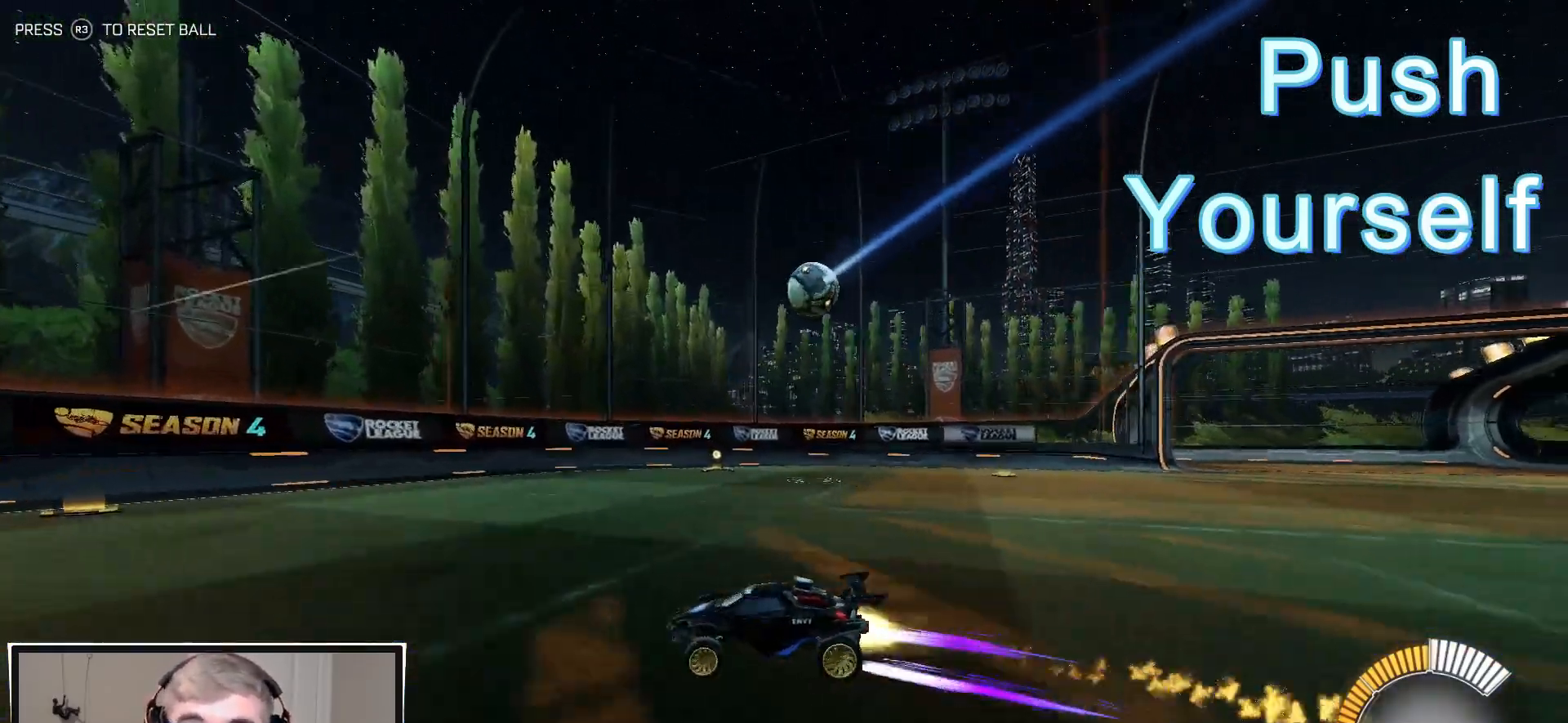
{"buttons": ["R1", "R2"], "left_stick": "left", "right_stick": "center", "events": [[100, "L1", "up"]]}
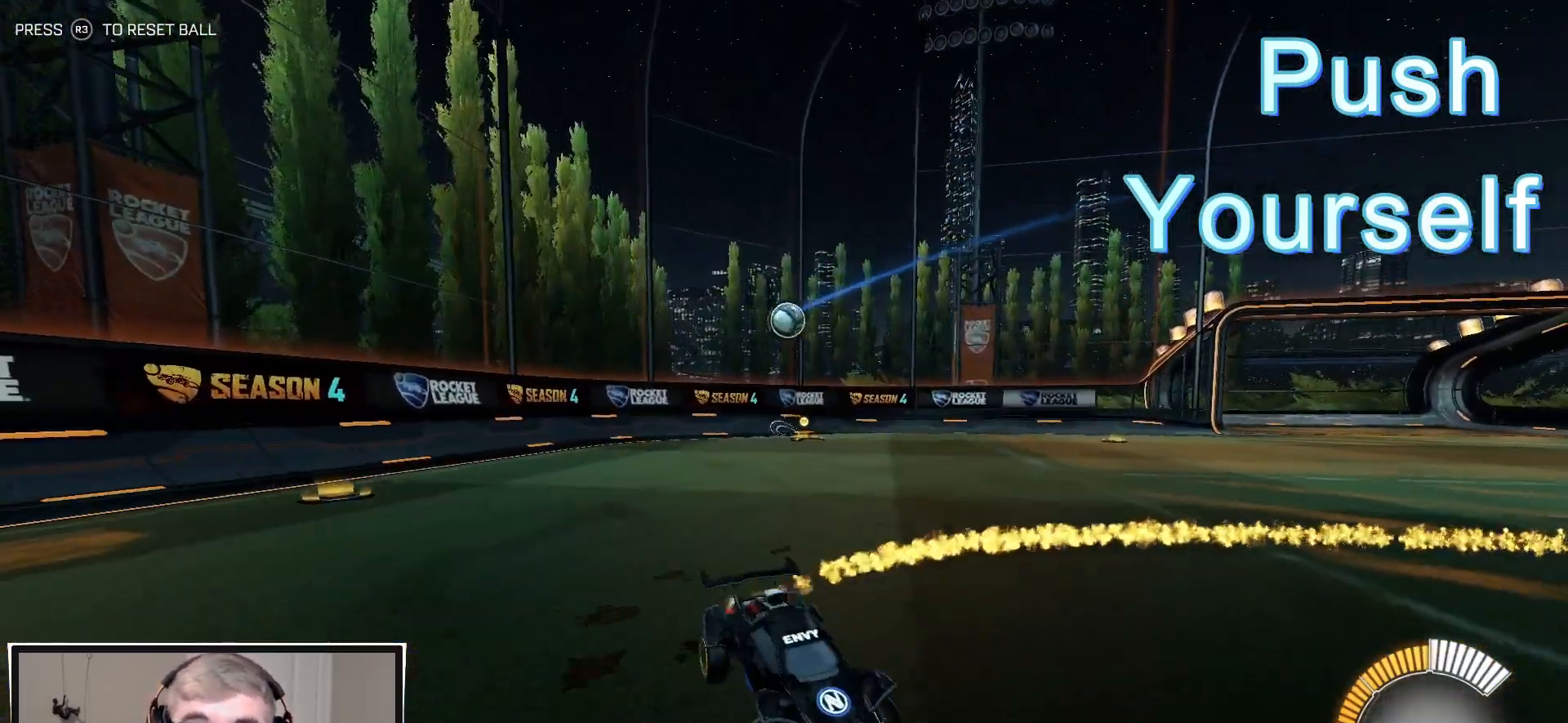
{"buttons": ["R2"], "left_stick": "left", "right_stick": "center", "events": [[117, "L1", "down"], [183, "L1", "up"], [400, "R1", "up"]]}
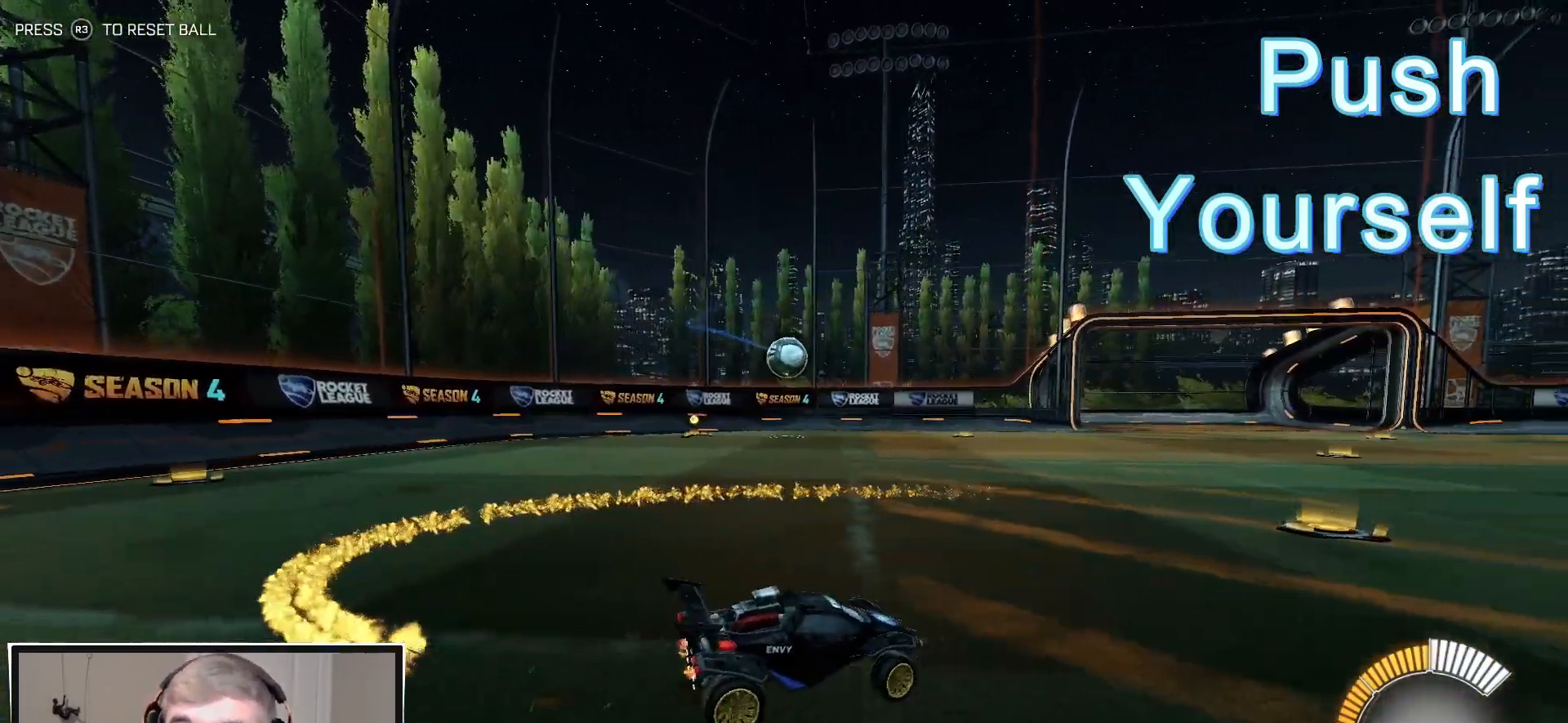
{"buttons": ["CROSS", "R1", "R2"], "left_stick": "down", "right_stick": "center", "events": [[83, "R1", "down"], [233, "R1", "up"], [317, "left_stick", "center"], [350, "CROSS", "down"], [350, "R1", "down"], [400, "left_stick", "down"]]}
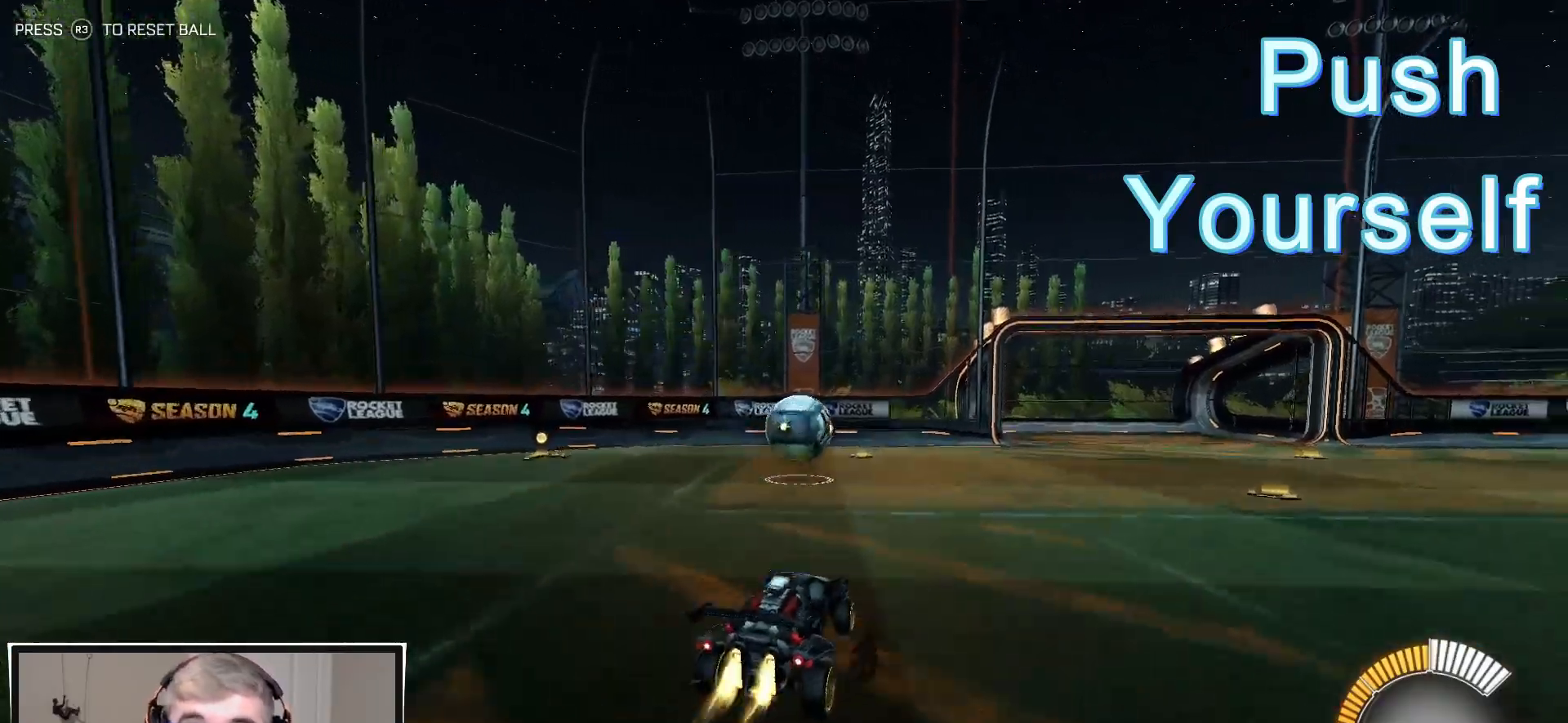
{"buttons": ["L1", "R1", "R2", "L3"], "left_stick": "down-right", "right_stick": "center", "events": [[83, "left_stick", "center"], [167, "left_stick", "right"], [200, "CROSS", "up"], [233, "L1", "down"], [283, "CROSS", "down"], [417, "left_stick", "down-right"], [450, "L3", "down"], [467, "CROSS", "up"]]}
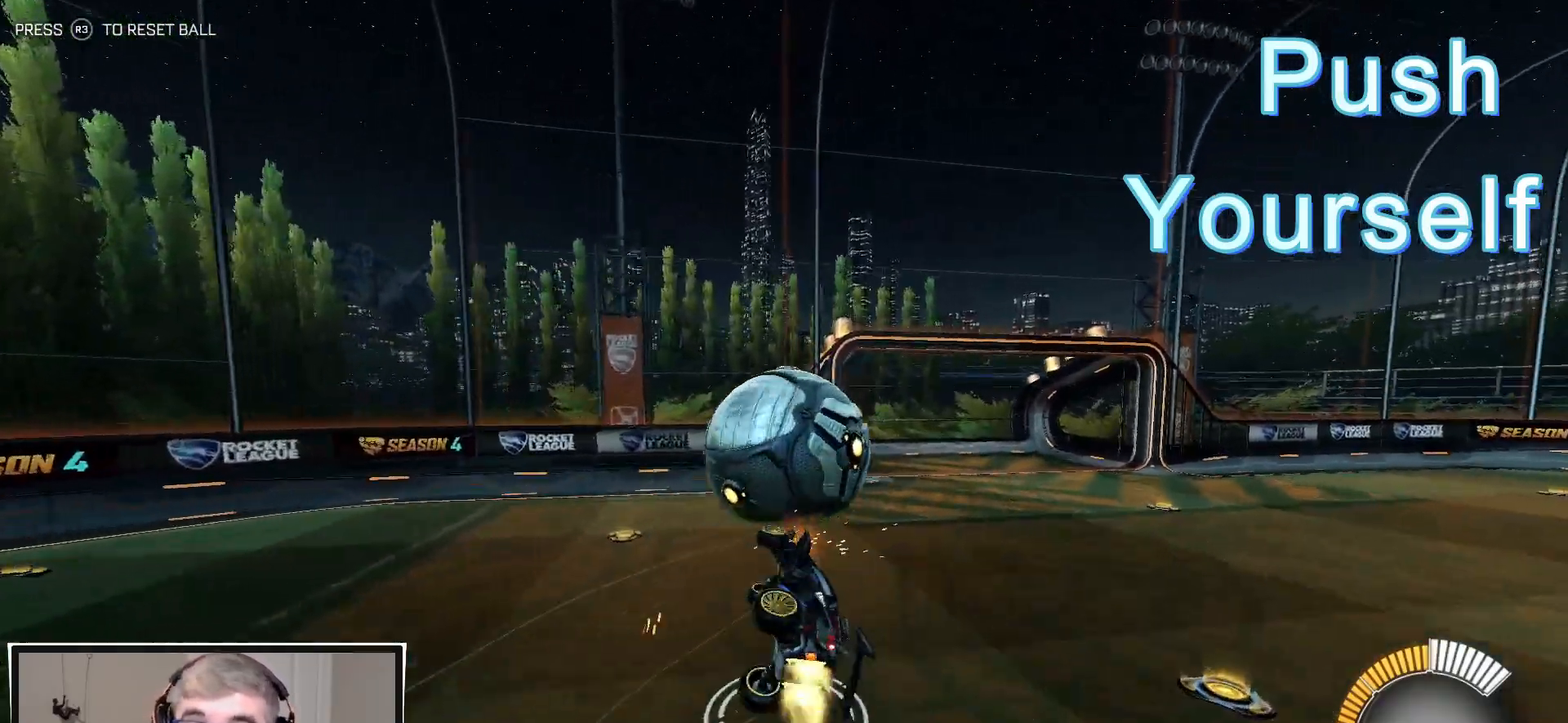
{"buttons": [], "left_stick": "right", "right_stick": "center", "events": [[350, "L3", "up"], [383, "R1", "up"], [433, "R2", "up"], [467, "left_stick", "right"], [500, "L1", "up"]]}
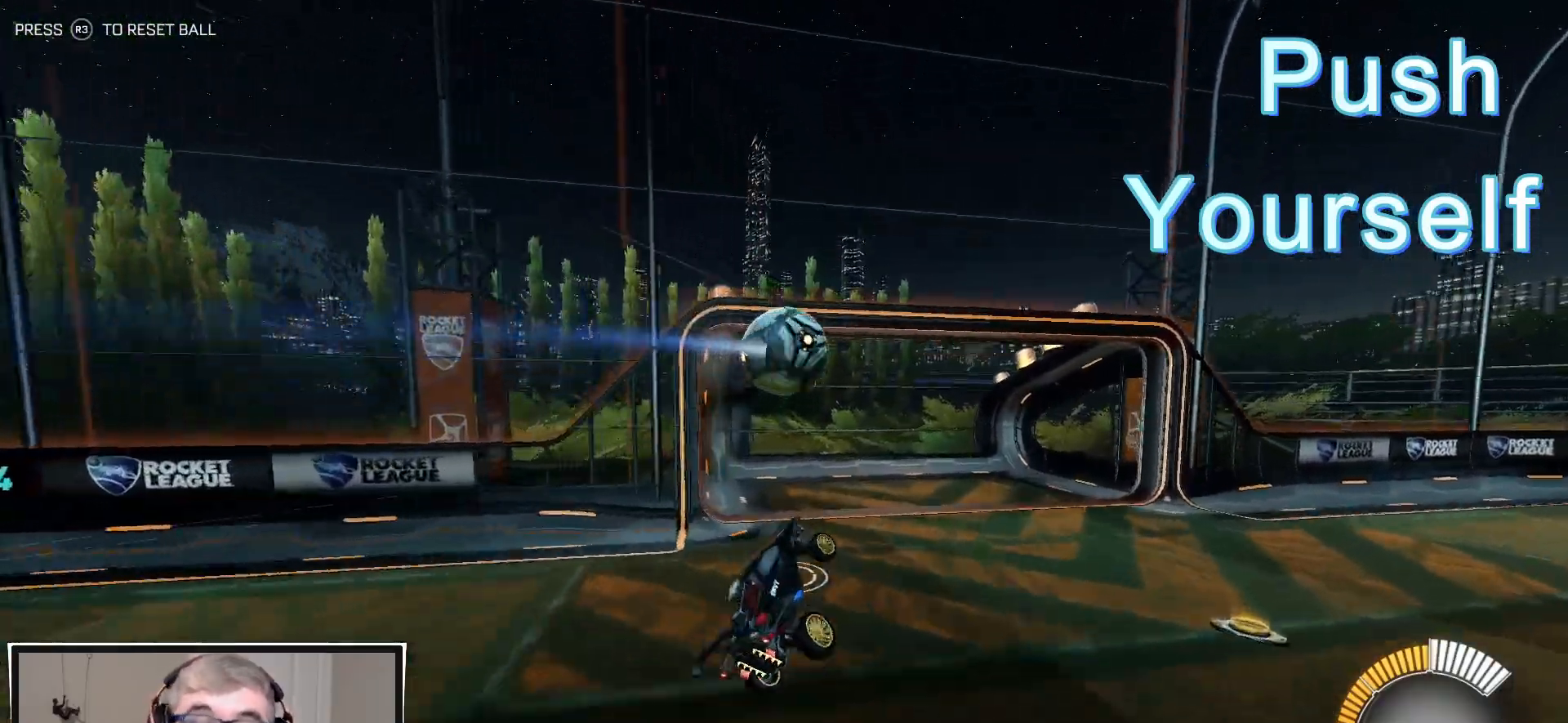
{"buttons": ["TRIANGLE"], "left_stick": "center", "right_stick": "center", "events": [[50, "left_stick", "center"], [450, "TRIANGLE", "down"]]}
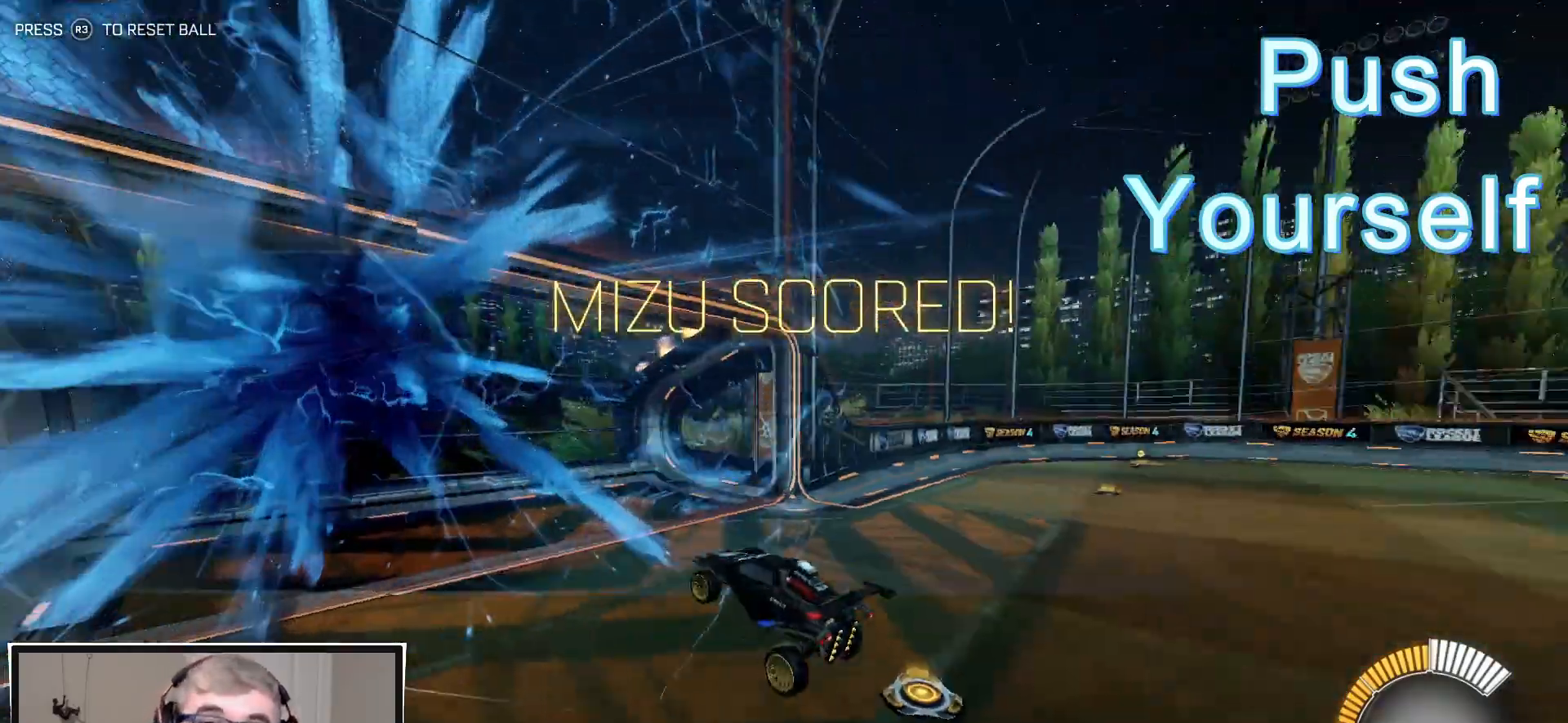
{"buttons": [], "left_stick": "left", "right_stick": "center", "events": [[33, "TRIANGLE", "up"], [100, "left_stick", "left"]]}
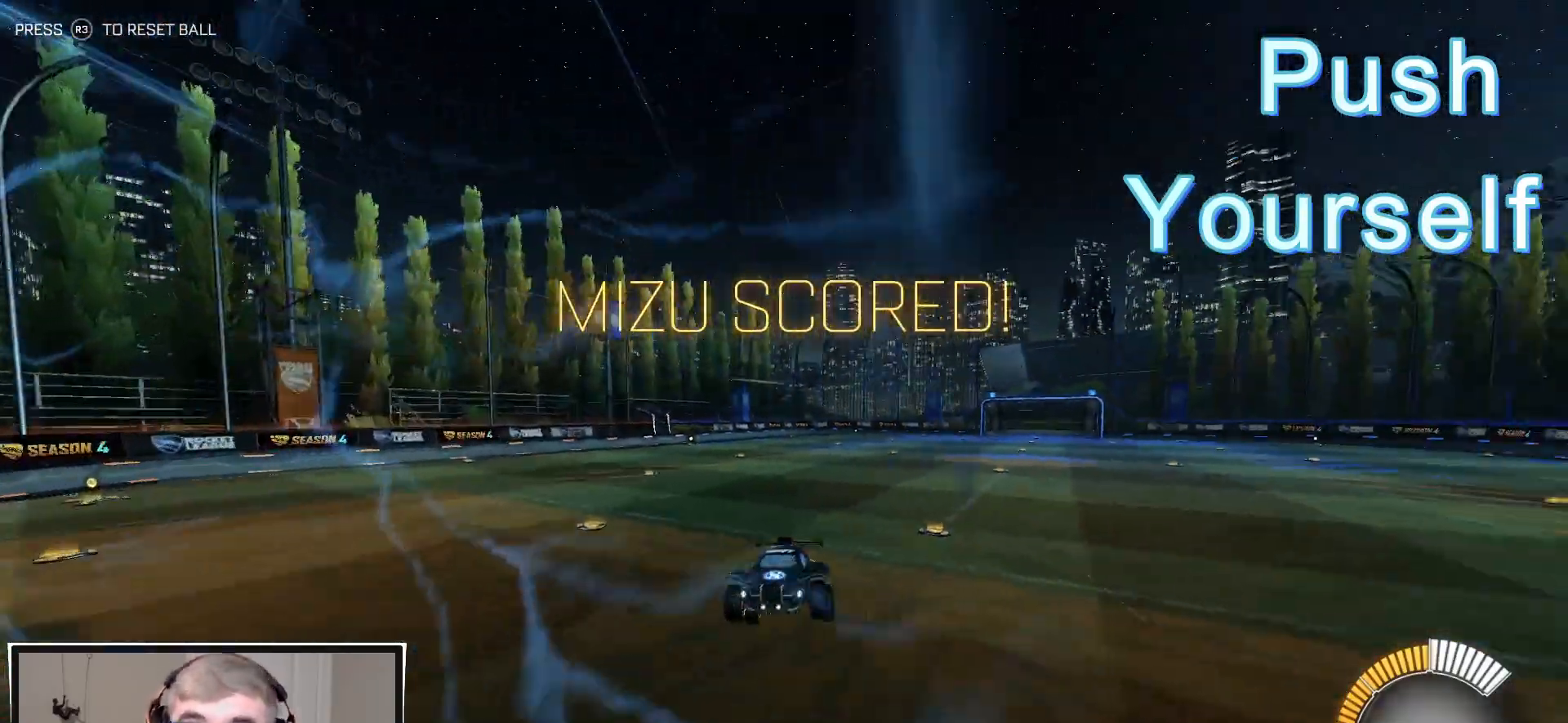
{"buttons": [], "left_stick": "center", "right_stick": "center", "events": [[400, "left_stick", "center"]]}
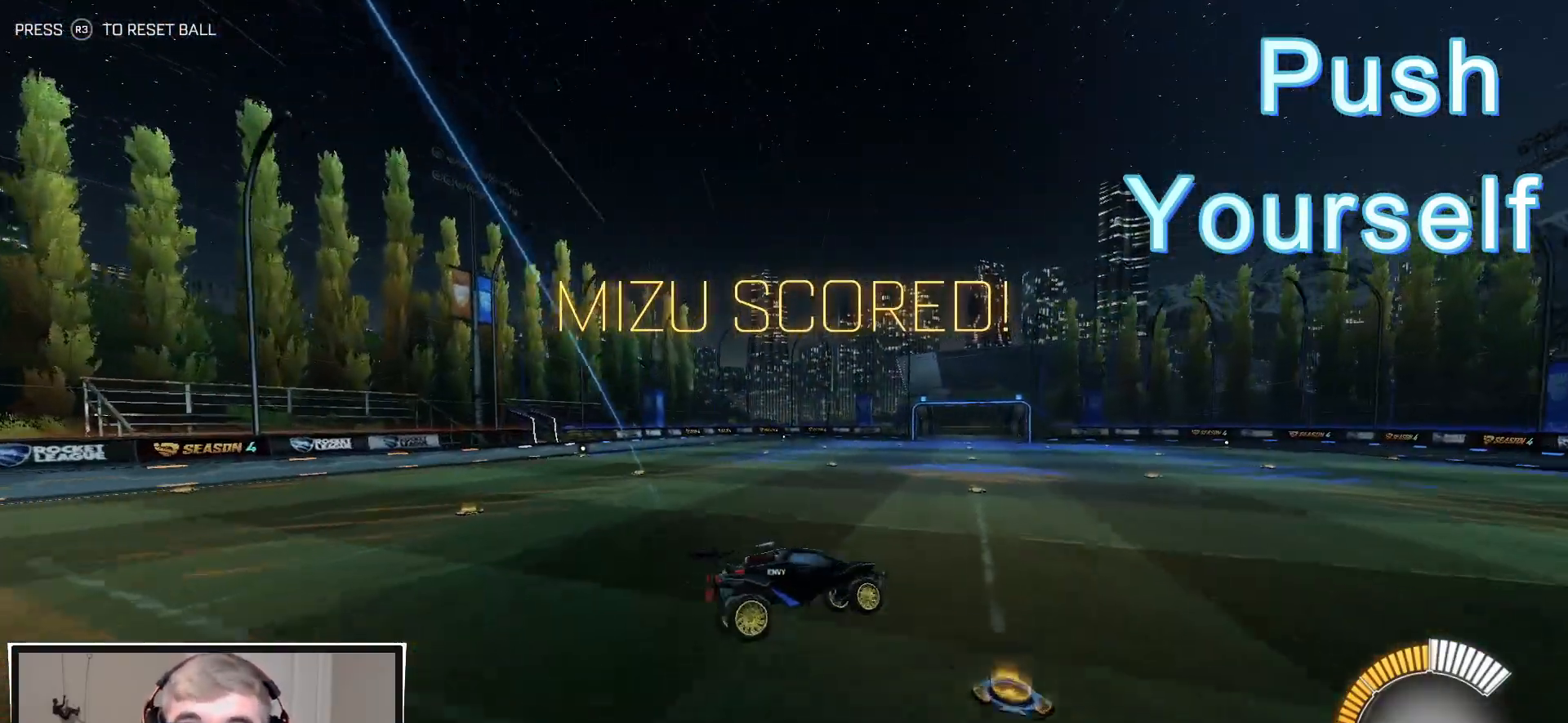
{"buttons": ["L1", "R1"], "left_stick": "center", "right_stick": "center", "events": [[33, "L1", "down"], [300, "R1", "down"]]}
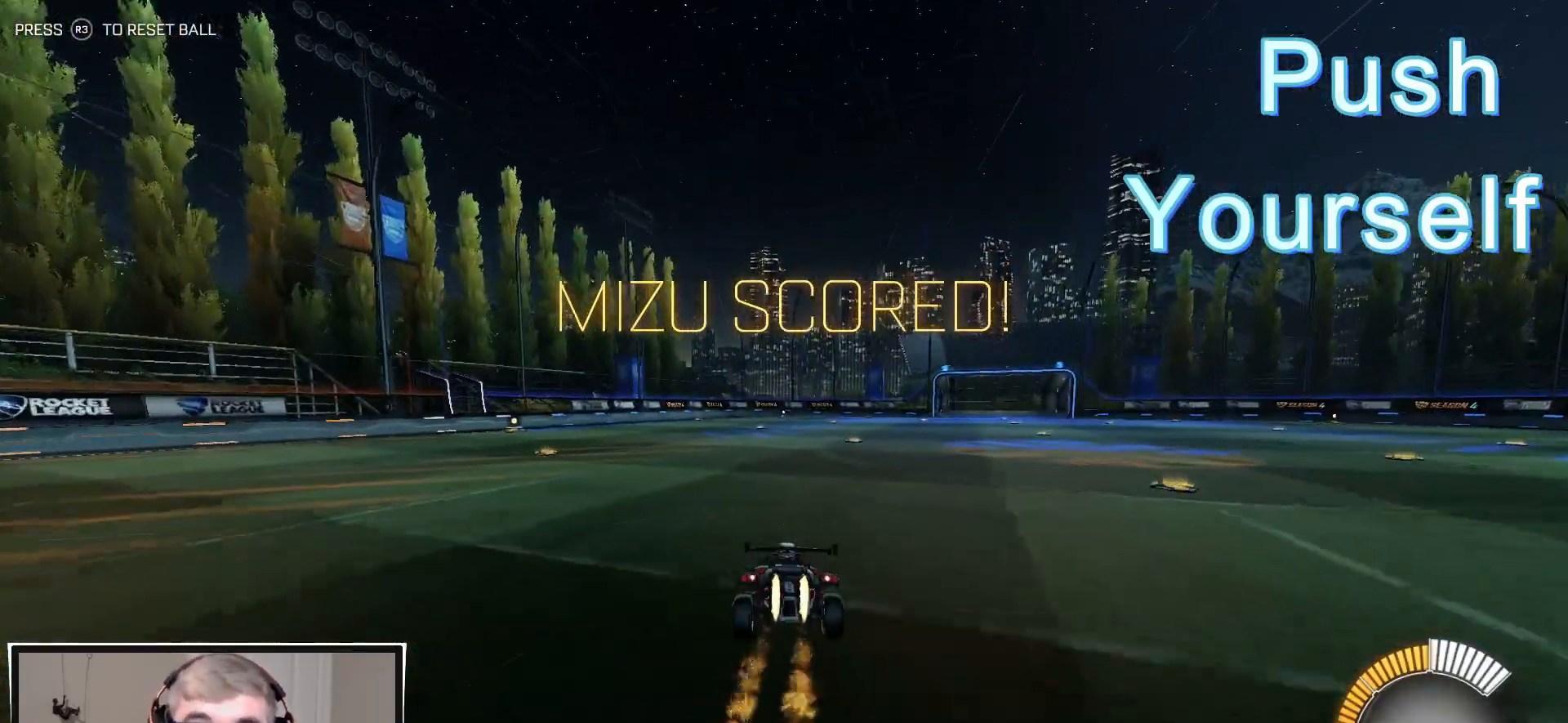
{"buttons": ["L1", "R1", "L3"], "left_stick": "down-right", "right_stick": "center", "events": [[167, "CROSS", "down"], [183, "left_stick", "up-right"], [267, "CROSS", "up"], [300, "CROSS", "down"], [367, "left_stick", "down-right"], [433, "L3", "down"], [500, "CROSS", "up"]]}
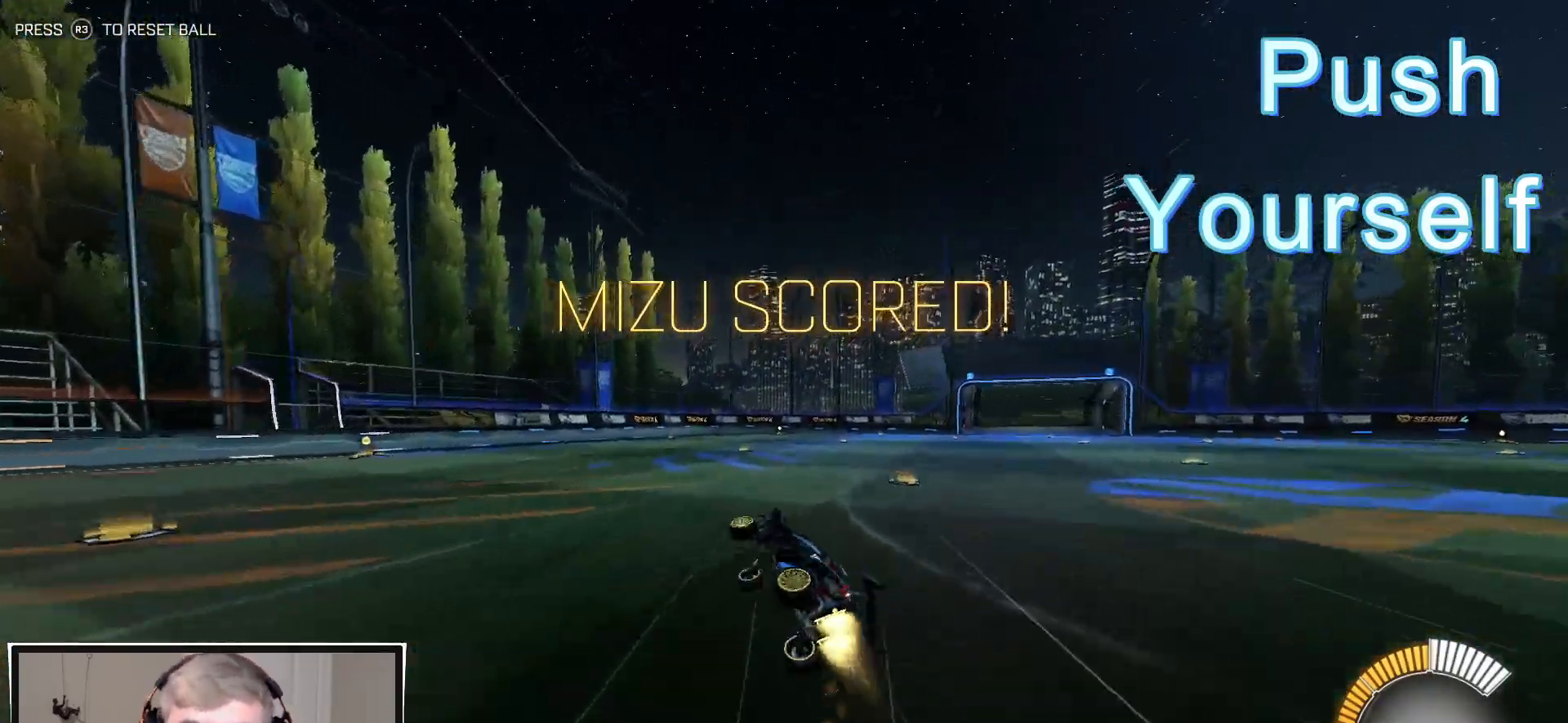
{"buttons": ["L1", "R1", "L3"], "left_stick": "down-right", "right_stick": "center", "events": []}
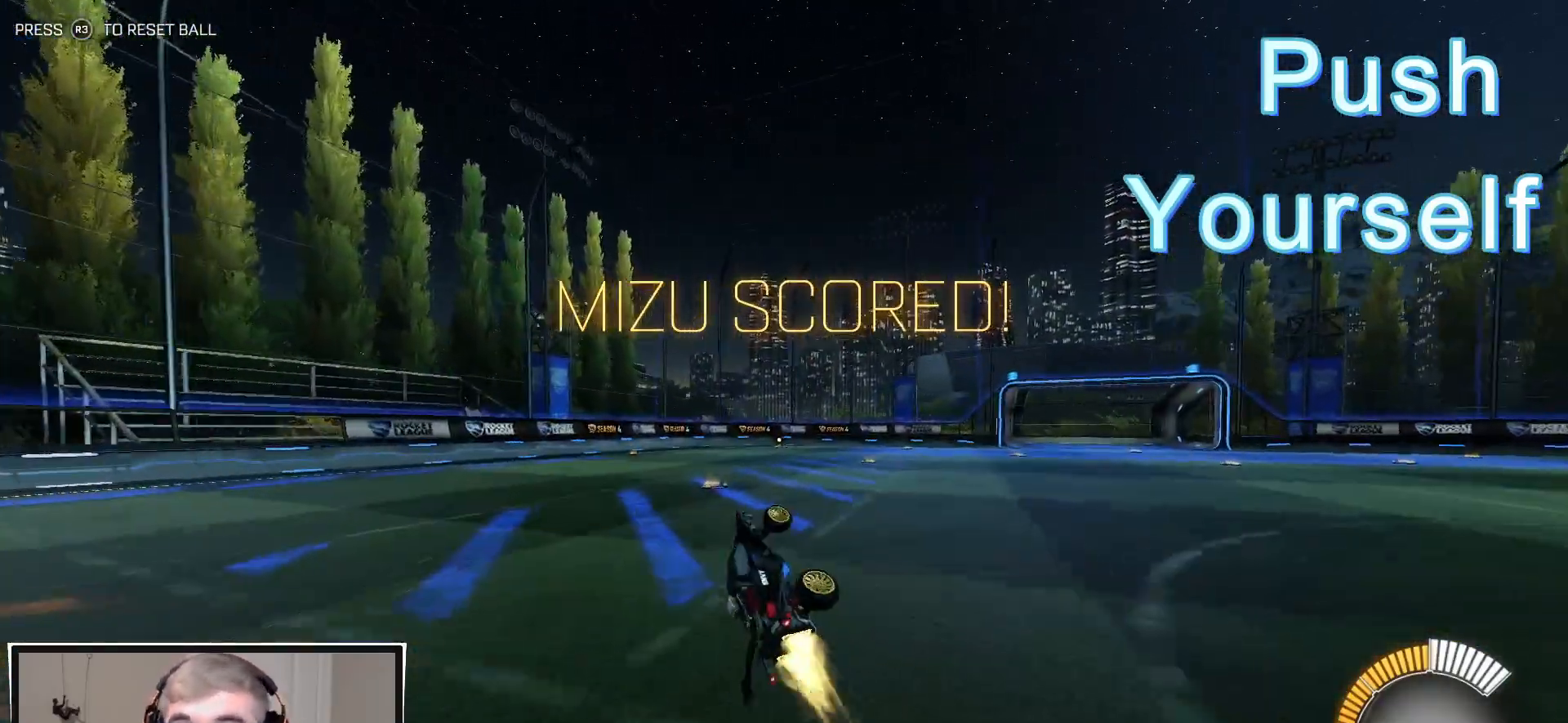
{"buttons": ["R1"], "left_stick": "center", "right_stick": "center", "events": [[83, "L3", "up"], [217, "L1", "up"], [267, "left_stick", "center"]]}
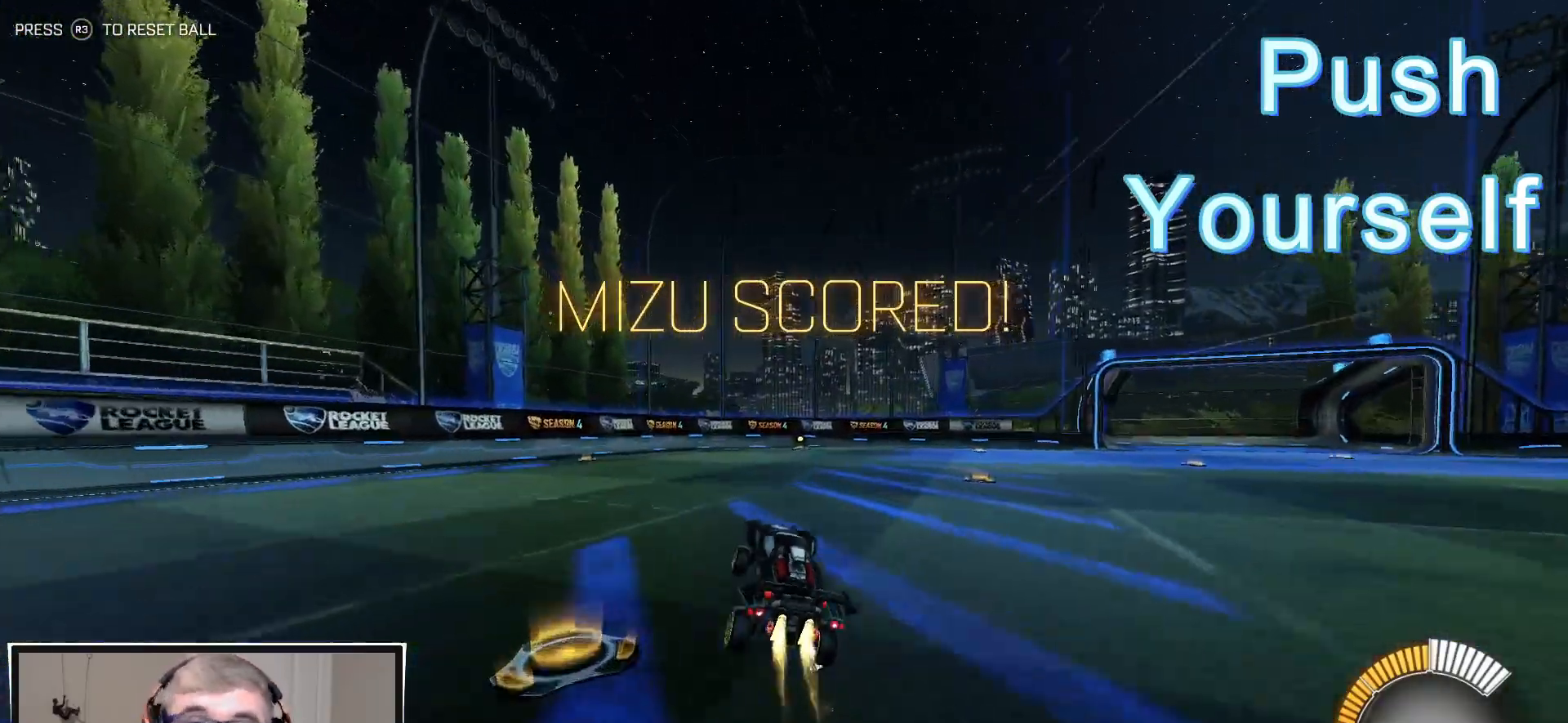
{"buttons": ["R1"], "left_stick": "center", "right_stick": "center", "events": [[67, "R1", "up"], [300, "R1", "down"], [317, "CROSS", "down"], [433, "CROSS", "up"]]}
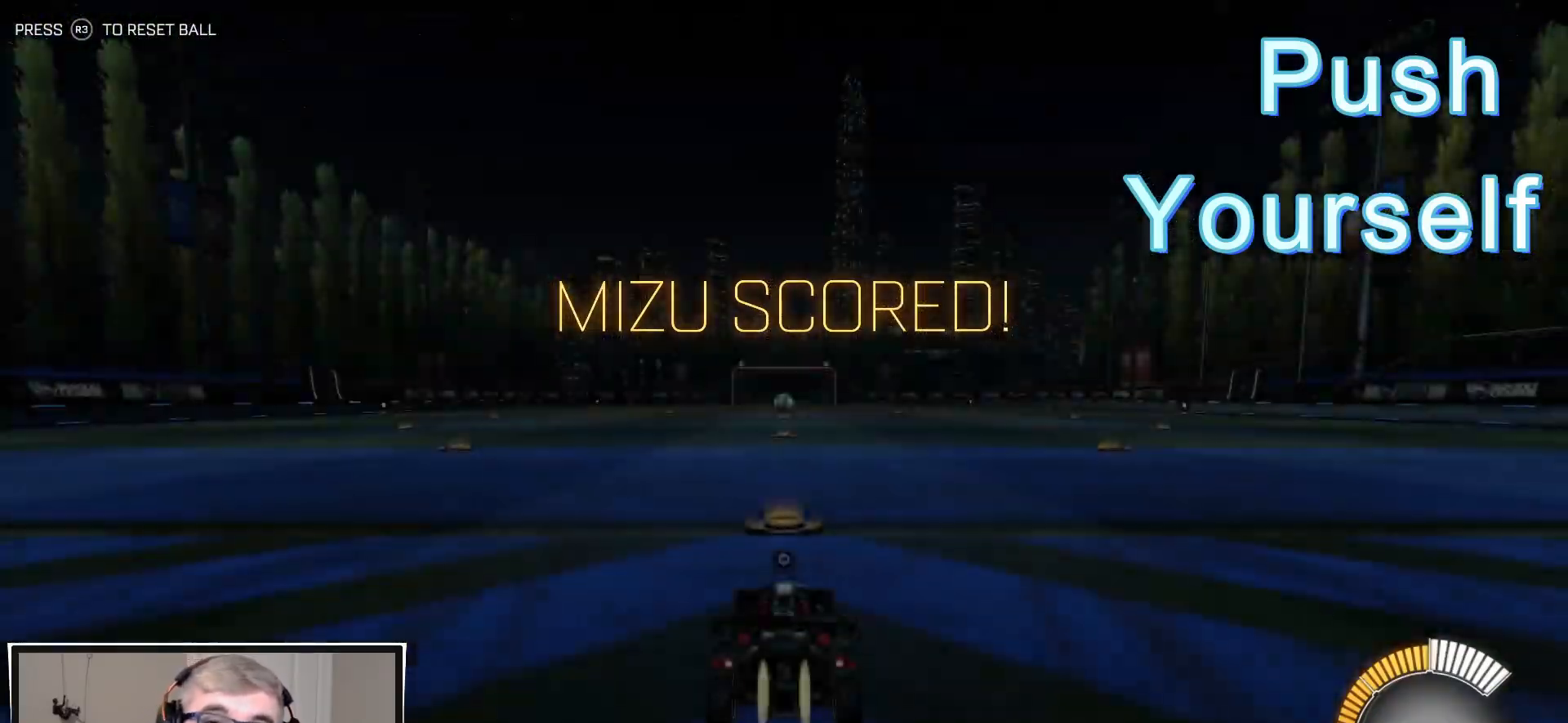
{"buttons": ["R1"], "left_stick": "center", "right_stick": "center", "events": [[233, "CROSS", "down"], [283, "CROSS", "up"], [300, "left_stick", "up"], [450, "left_stick", "center"]]}